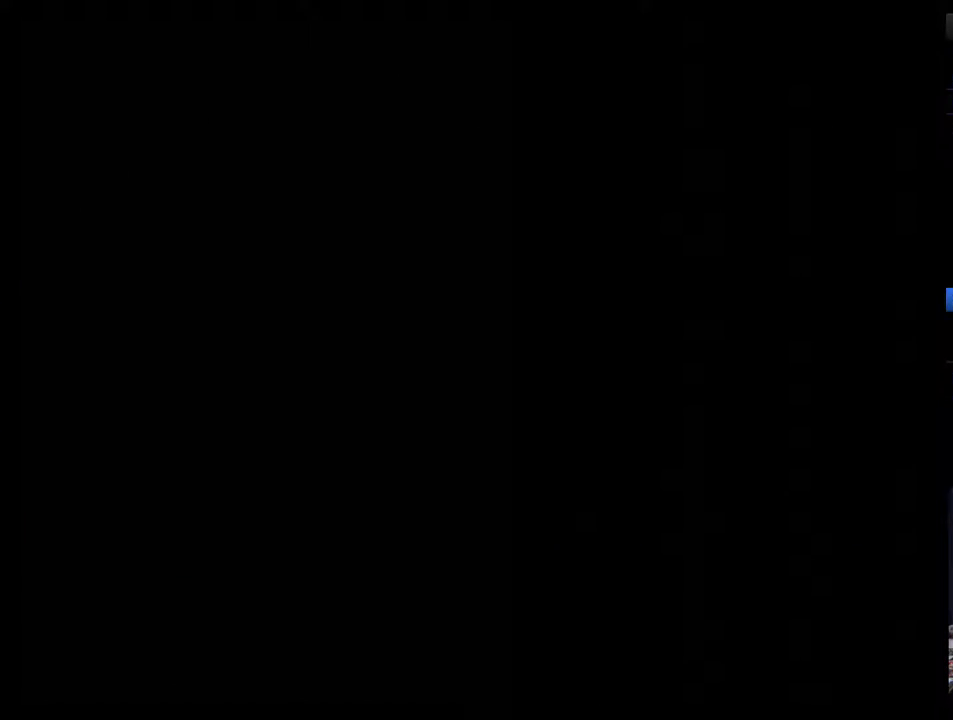
Gameplay with a controller (Nintendo layout); each line is a JSON object with the inputs held at the frame after it. "events" lists button and stick changes between this image and that frame as [ms after this image, input, new state], when the widget could be followed in between. Not read: L3 R3.
{"buttons": [], "events": []}
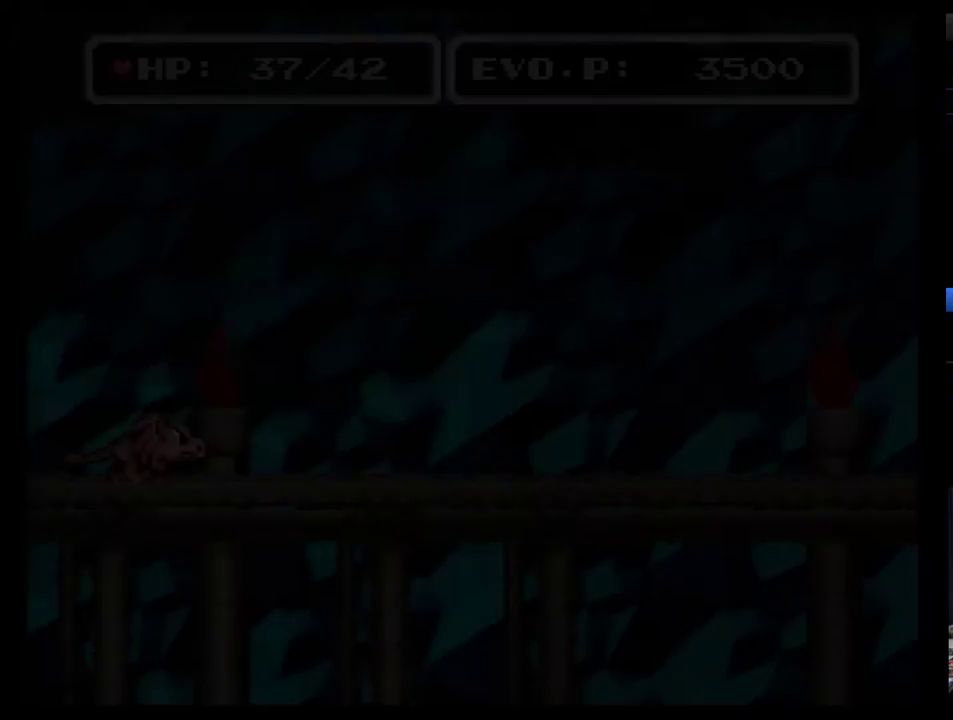
{"buttons": [], "events": []}
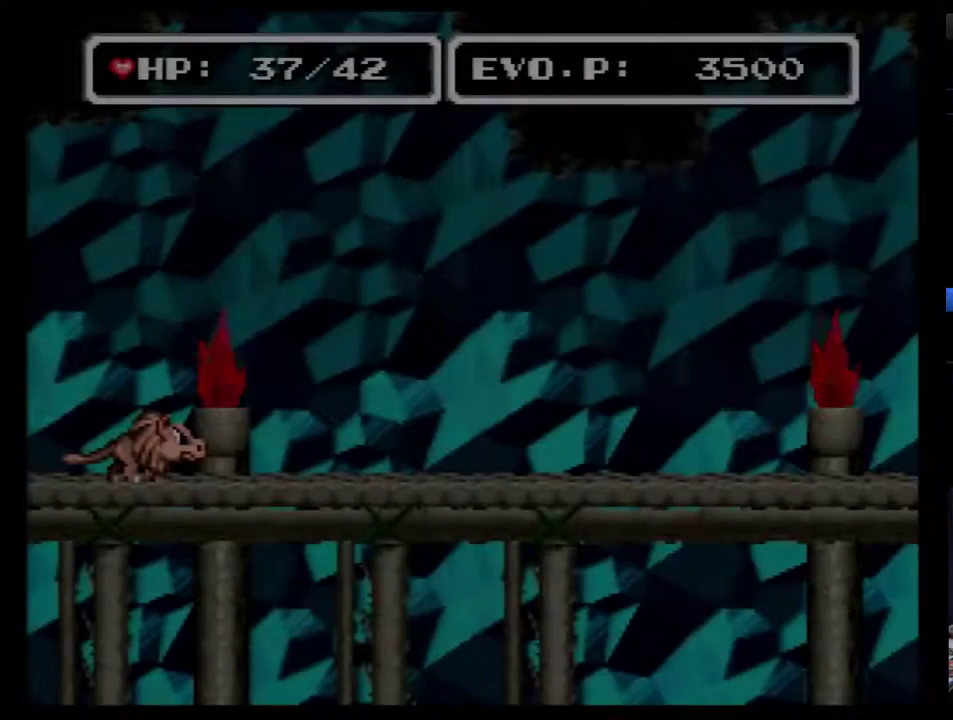
{"buttons": ["DPAD_RIGHT"], "events": [[17, "DPAD_RIGHT", "down"]]}
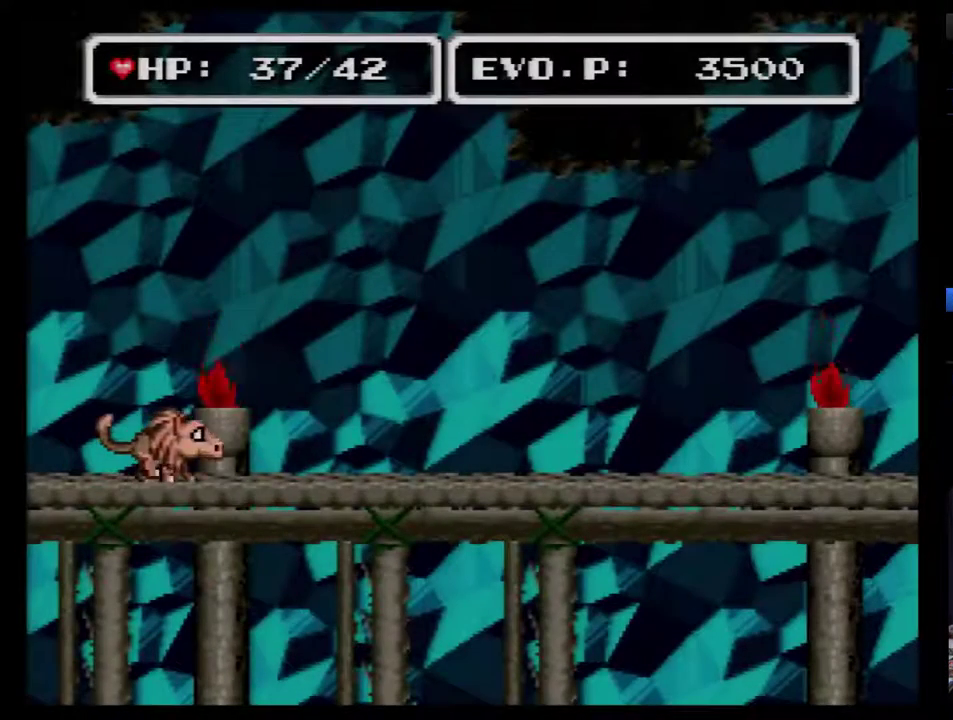
{"buttons": ["DPAD_RIGHT"], "events": []}
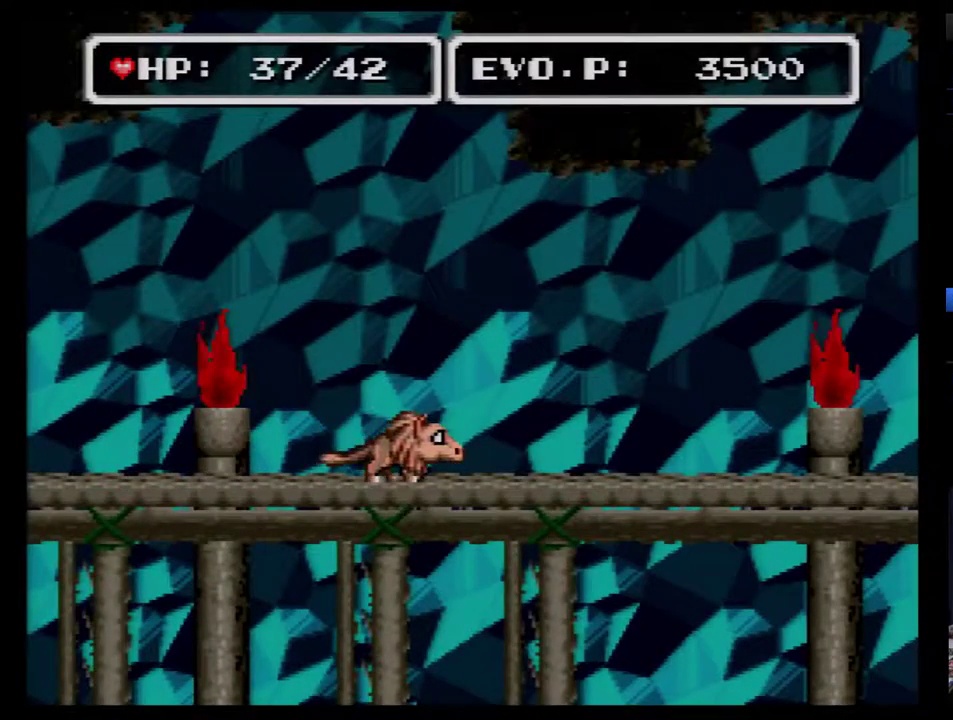
{"buttons": ["DPAD_RIGHT"], "events": []}
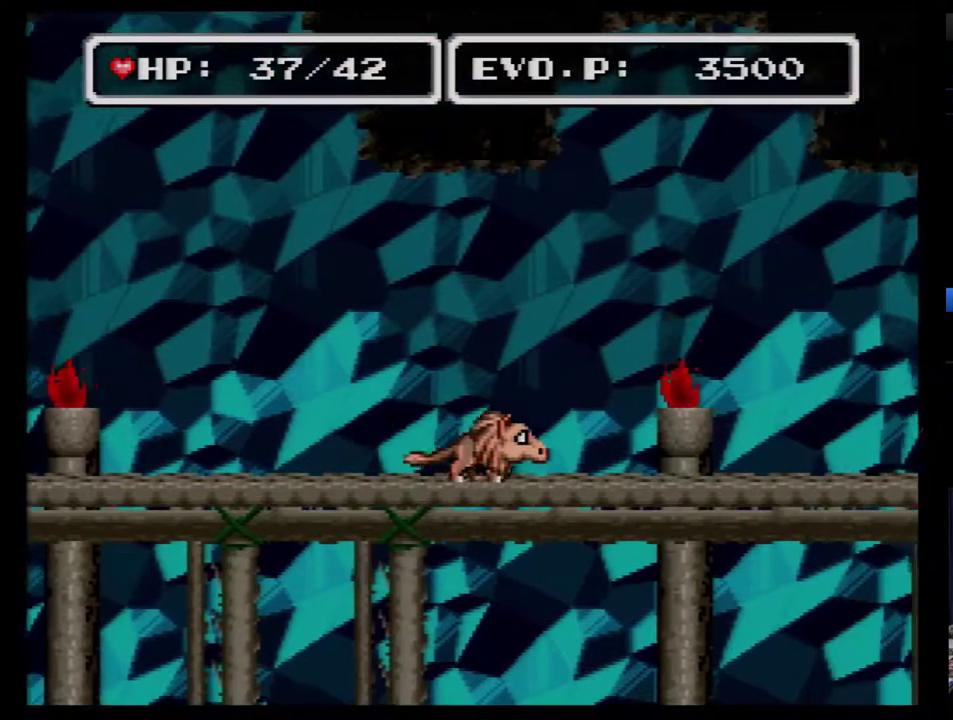
{"buttons": ["DPAD_RIGHT"], "events": []}
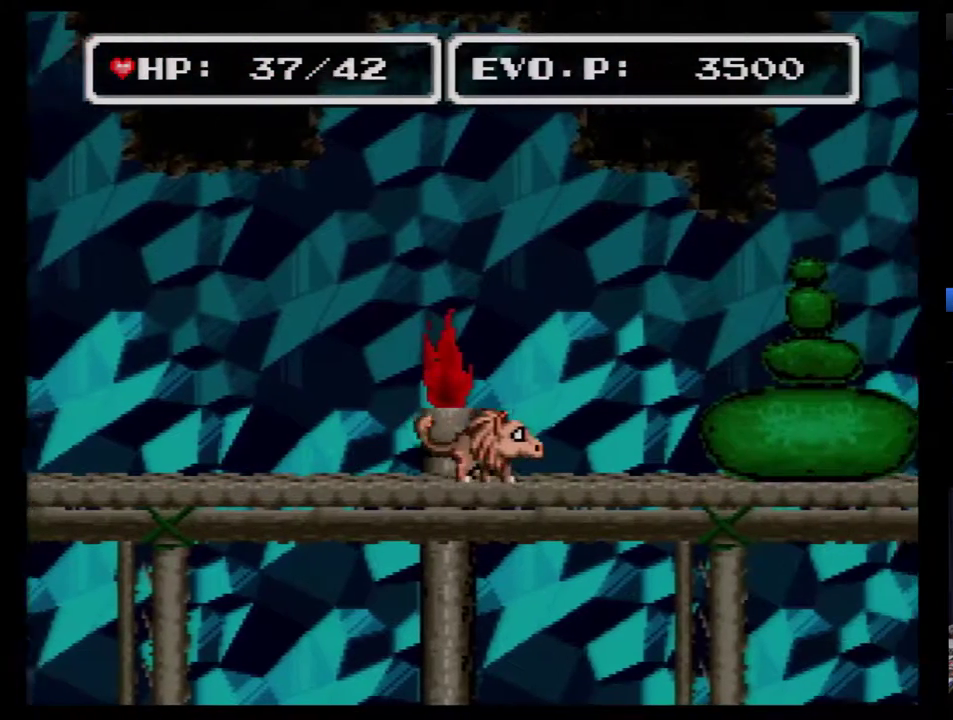
{"buttons": ["DPAD_RIGHT"], "events": []}
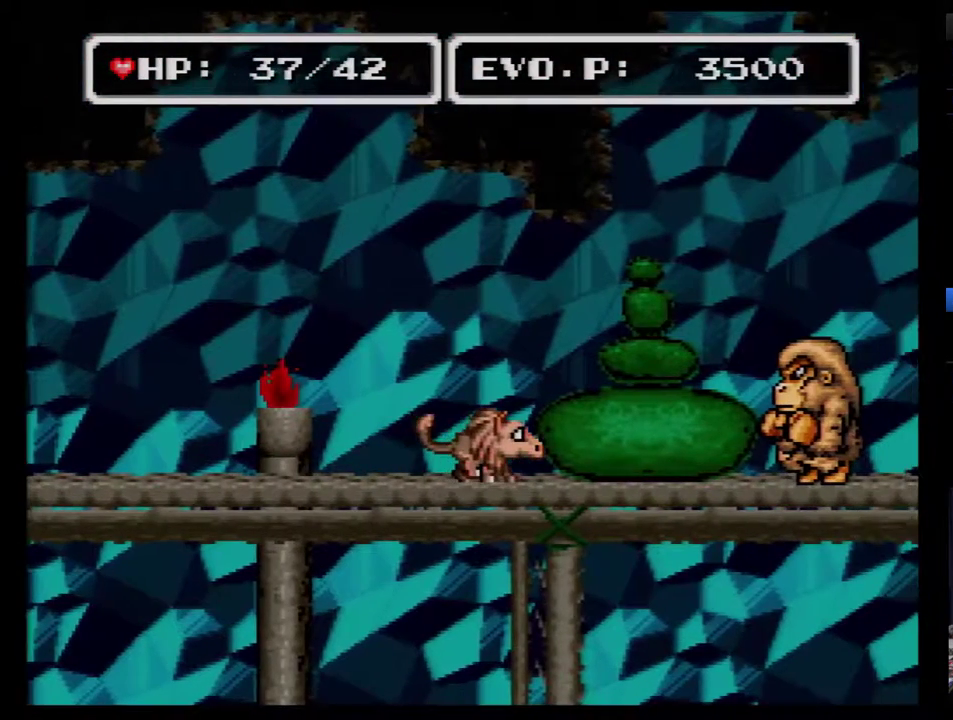
{"buttons": [], "events": [[267, "DPAD_RIGHT", "up"]]}
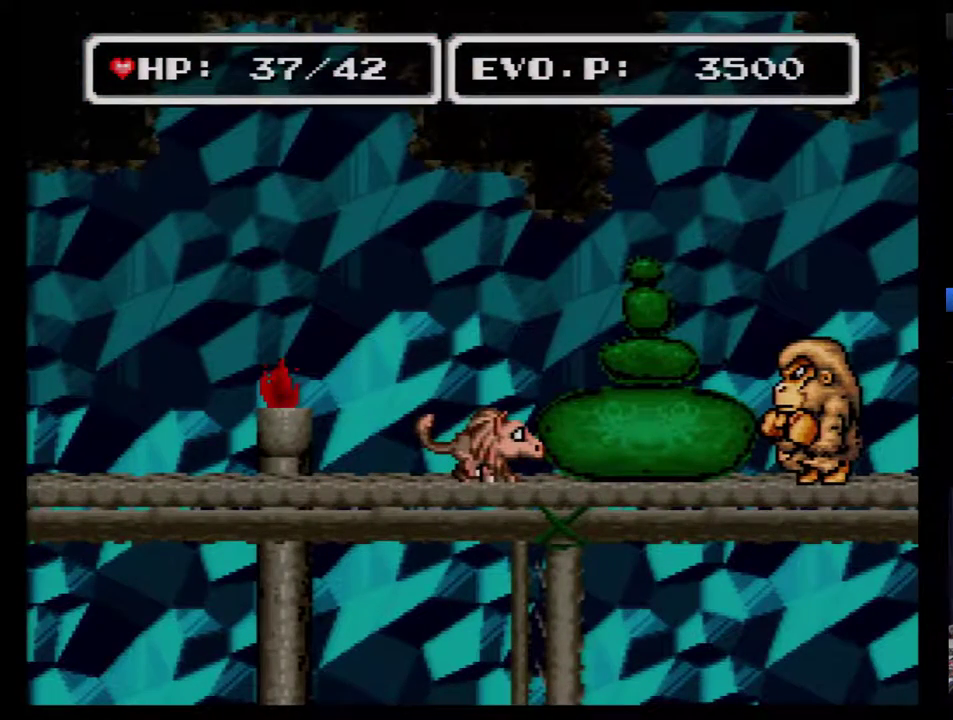
{"buttons": [], "events": [[433, "B", "down"], [483, "B", "up"]]}
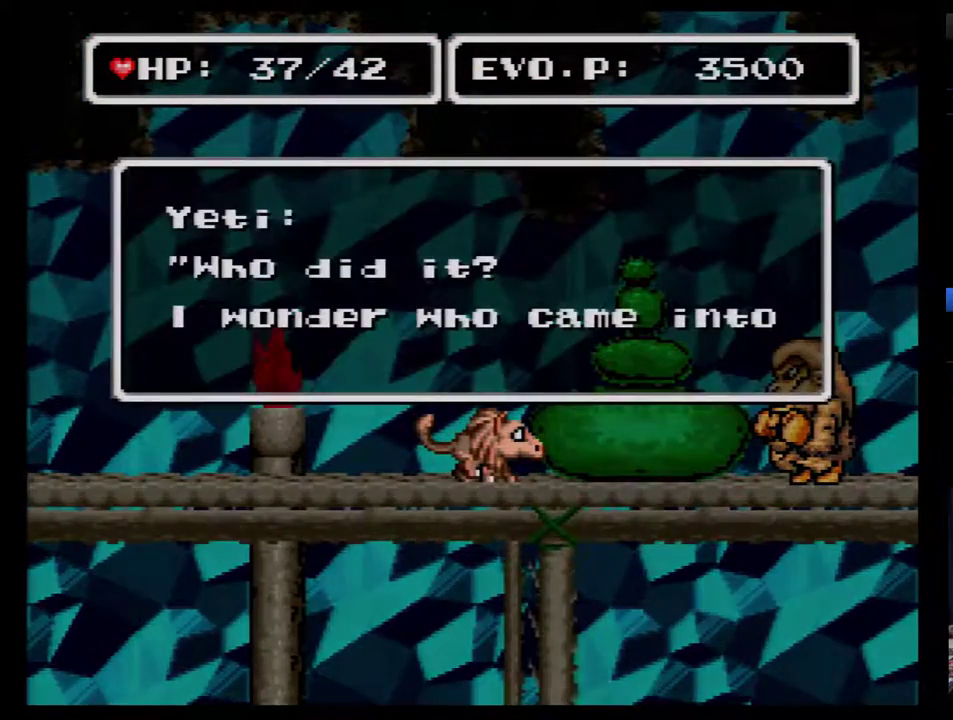
{"buttons": ["B"], "events": [[83, "B", "down"], [150, "B", "up"], [200, "B", "down"], [267, "B", "up"], [333, "B", "down"], [400, "B", "up"], [450, "B", "down"]]}
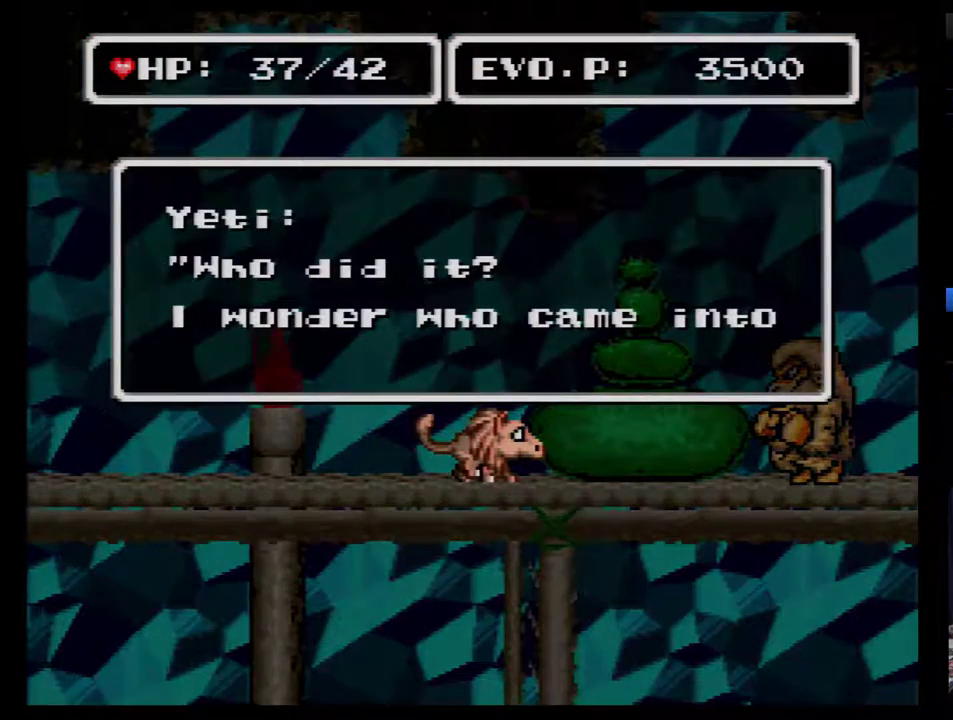
{"buttons": ["B"], "events": [[17, "B", "up"], [83, "B", "down"], [150, "B", "up"], [200, "B", "down"], [267, "B", "up"], [333, "B", "down"], [400, "B", "up"], [450, "B", "down"]]}
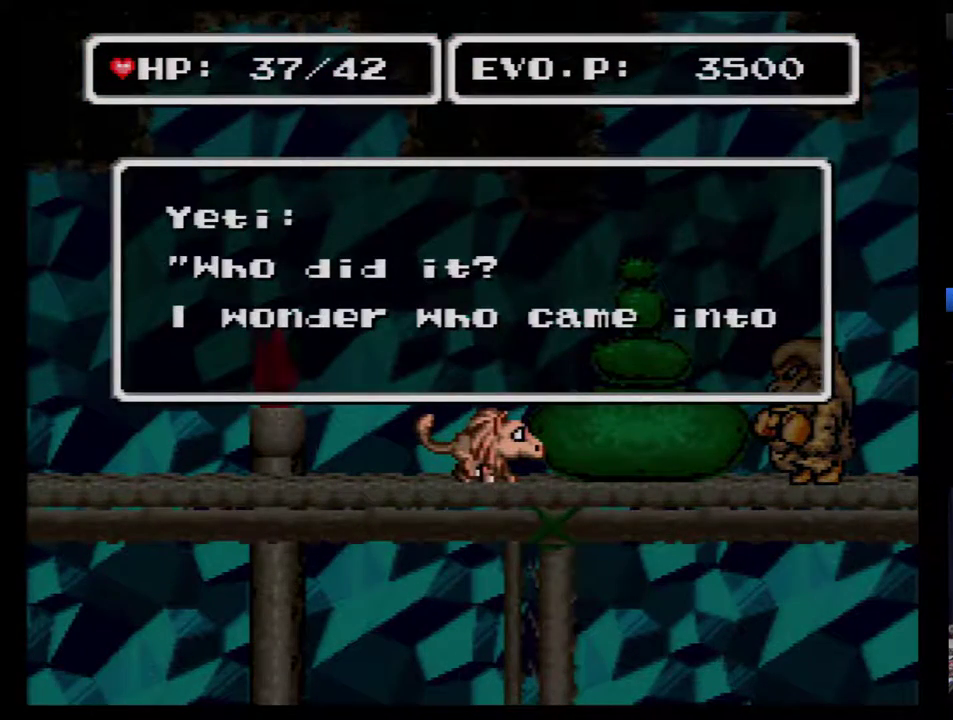
{"buttons": ["B"], "events": [[17, "B", "up"], [83, "B", "down"], [167, "B", "up"], [233, "B", "down"]]}
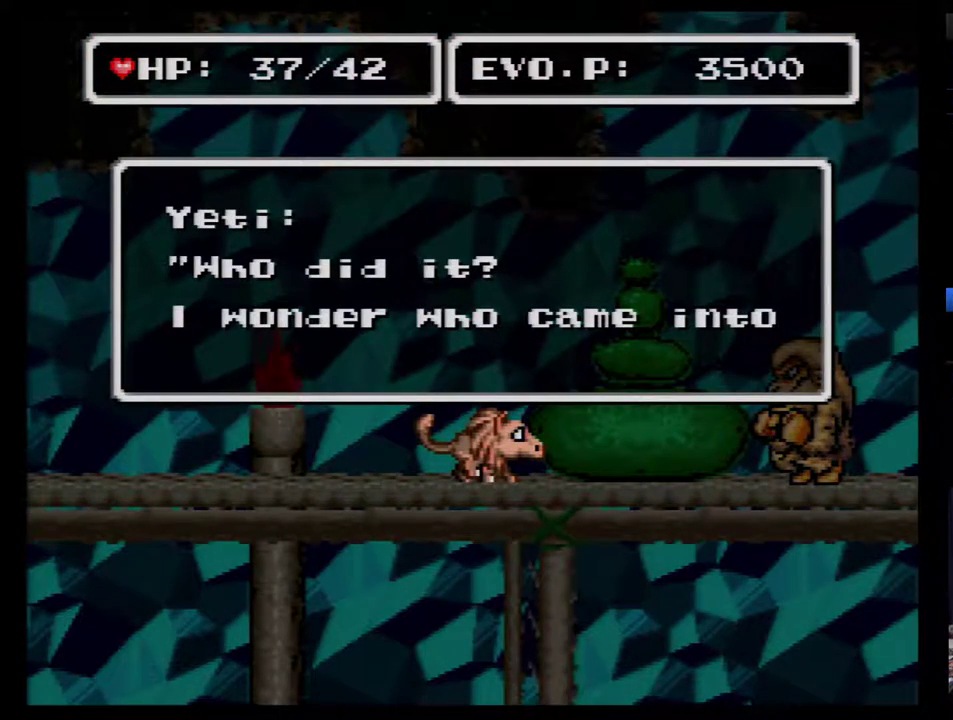
{"buttons": [], "events": [[83, "B", "up"], [133, "B", "down"], [200, "B", "up"], [267, "B", "down"], [333, "B", "up"], [383, "B", "down"], [483, "B", "up"]]}
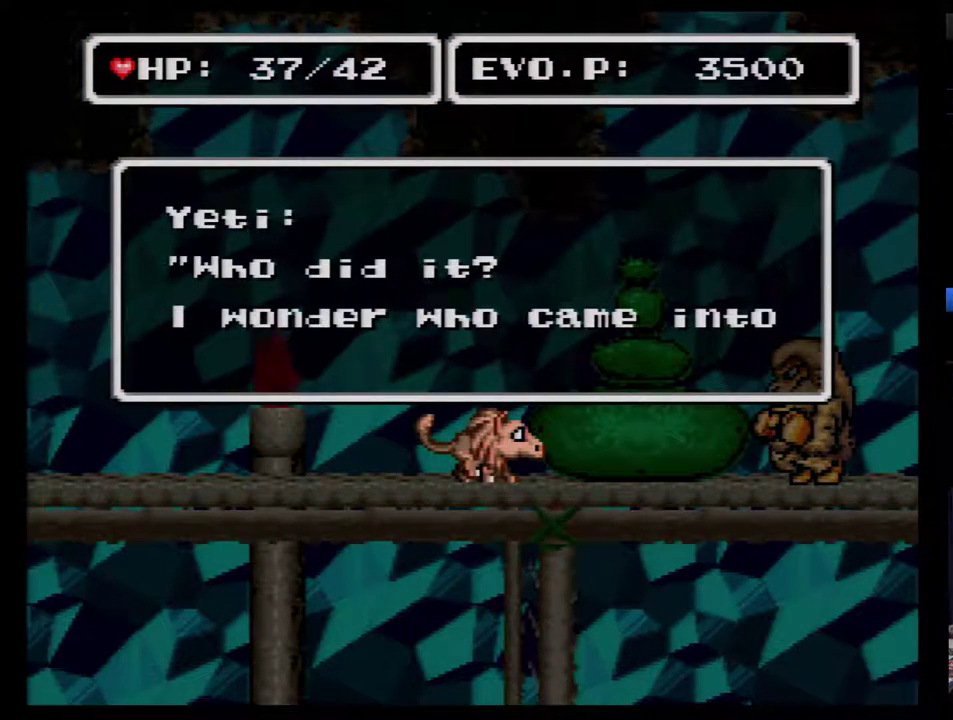
{"buttons": ["B"], "events": [[17, "B", "down"], [117, "B", "up"], [167, "B", "down"], [233, "B", "up"], [333, "B", "down"], [383, "B", "up"], [450, "B", "down"]]}
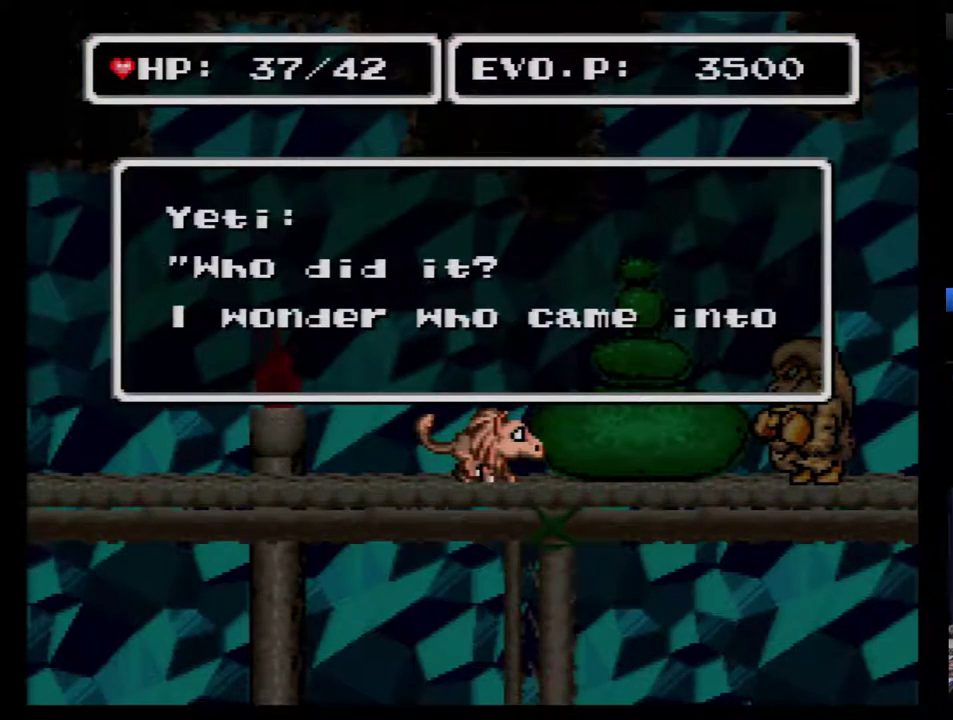
{"buttons": ["B"], "events": [[17, "B", "up"], [83, "B", "down"], [133, "B", "up"], [200, "B", "down"], [417, "B", "up"], [483, "B", "down"]]}
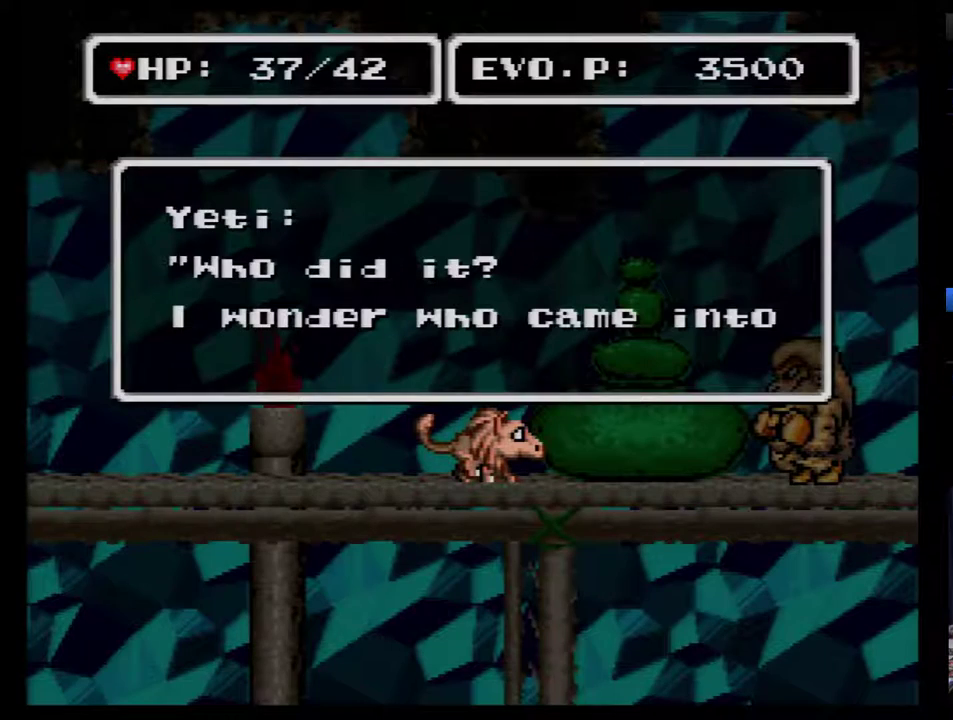
{"buttons": [], "events": [[200, "B", "up"], [250, "B", "down"], [317, "B", "up"], [417, "B", "down"], [483, "B", "up"]]}
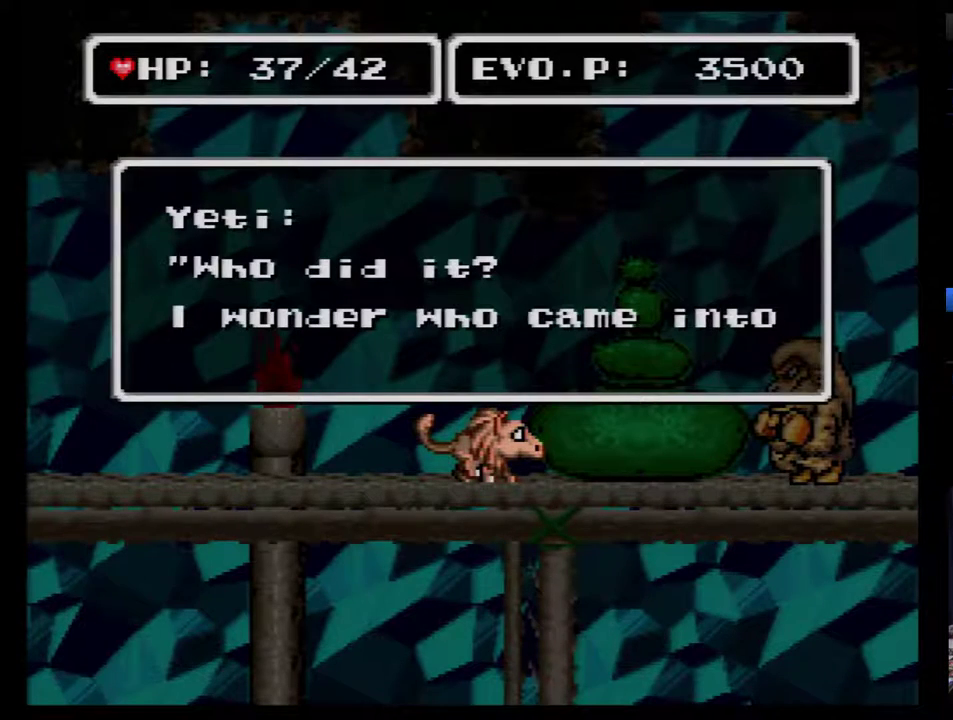
{"buttons": [], "events": [[33, "B", "down"], [100, "B", "up"], [167, "B", "down"], [217, "B", "up"], [283, "B", "down"], [383, "B", "up"], [433, "B", "down"], [500, "B", "up"]]}
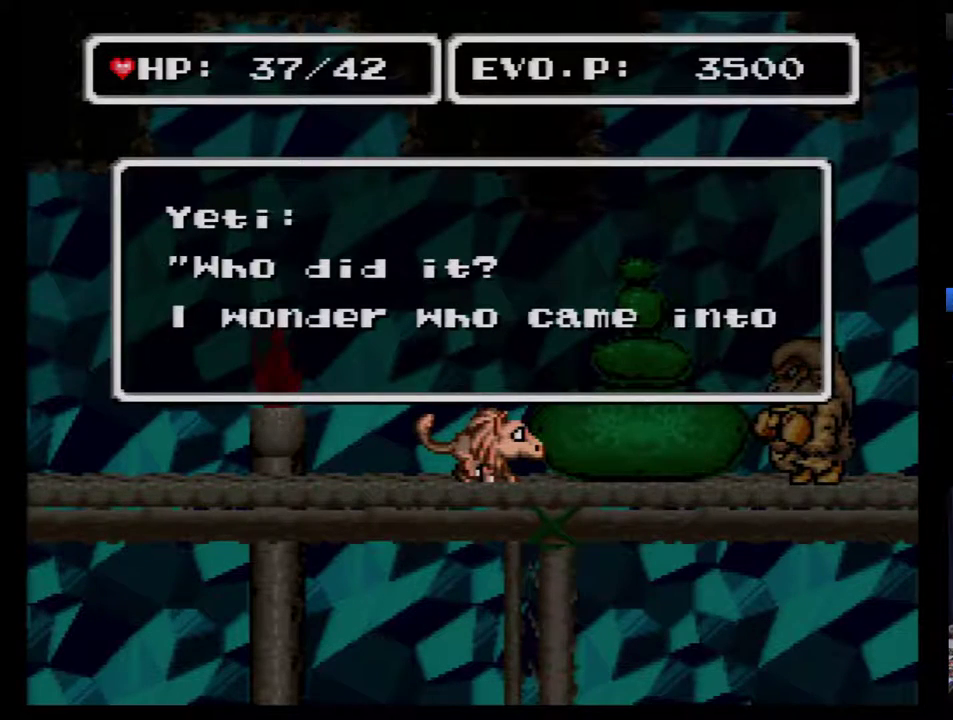
{"buttons": ["B"], "events": [[183, "B", "down"]]}
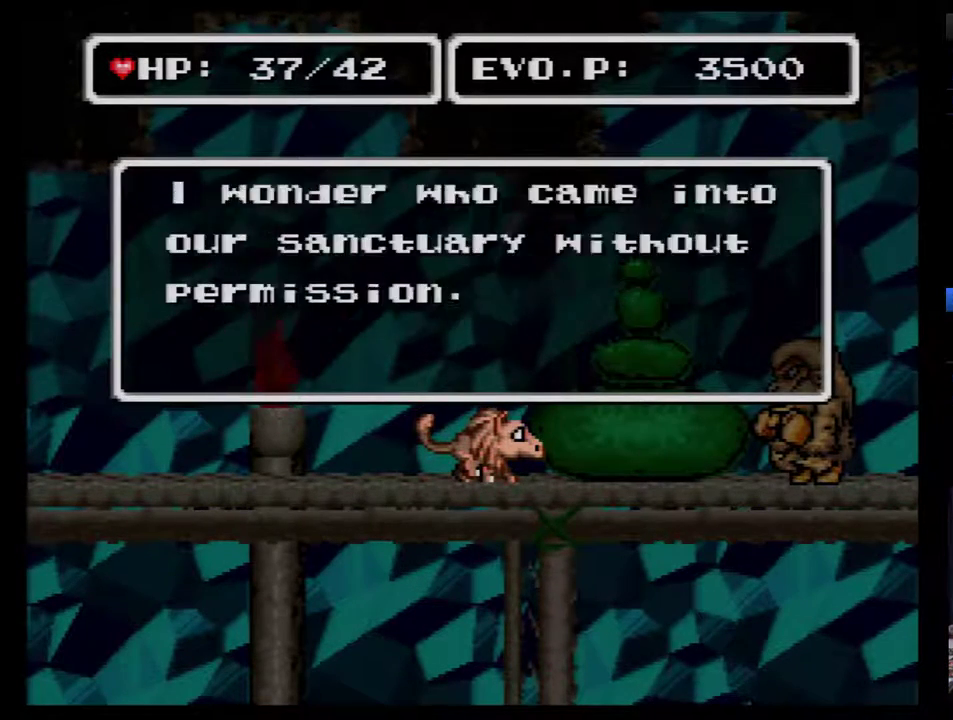
{"buttons": [], "events": [[17, "B", "up"], [83, "B", "down"], [183, "B", "up"], [233, "B", "down"], [450, "B", "up"]]}
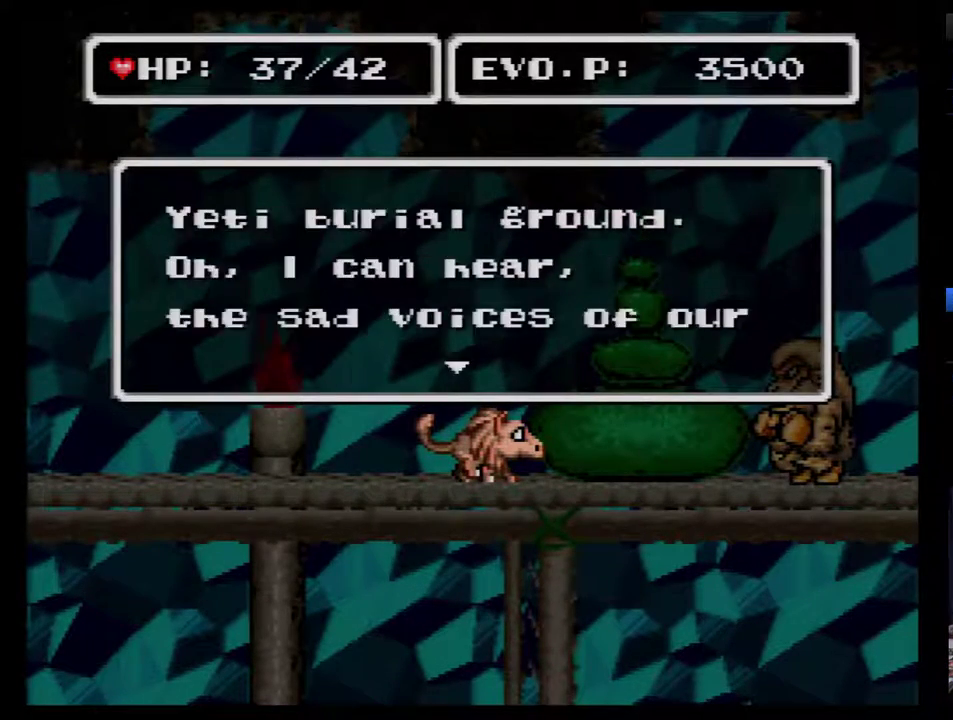
{"buttons": ["B", "DPAD_LEFT"], "events": [[17, "B", "down"], [117, "B", "up"], [117, "DPAD_LEFT", "down"], [167, "B", "down"], [383, "B", "up"], [450, "B", "down"]]}
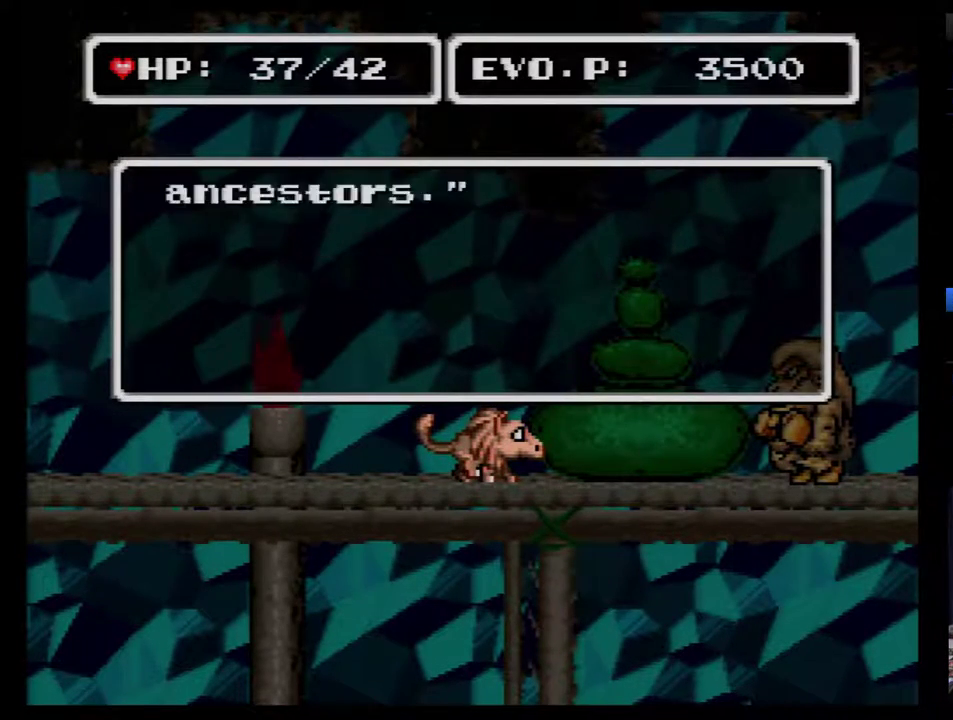
{"buttons": ["B", "DPAD_LEFT"], "events": [[50, "B", "up"], [100, "B", "down"], [200, "B", "up"], [250, "B", "down"], [317, "B", "up"], [383, "B", "down"], [450, "B", "up"], [500, "B", "down"]]}
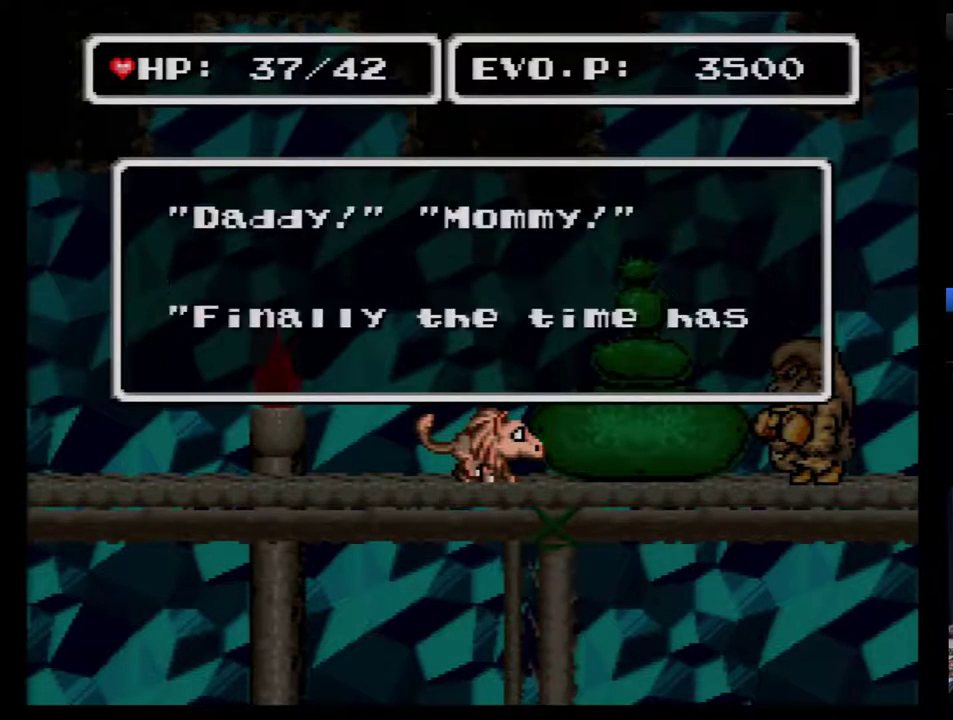
{"buttons": ["DPAD_LEFT"], "events": [[67, "B", "up"], [133, "B", "down"], [217, "B", "up"], [283, "B", "down"], [350, "B", "up"], [400, "B", "down"], [500, "B", "up"]]}
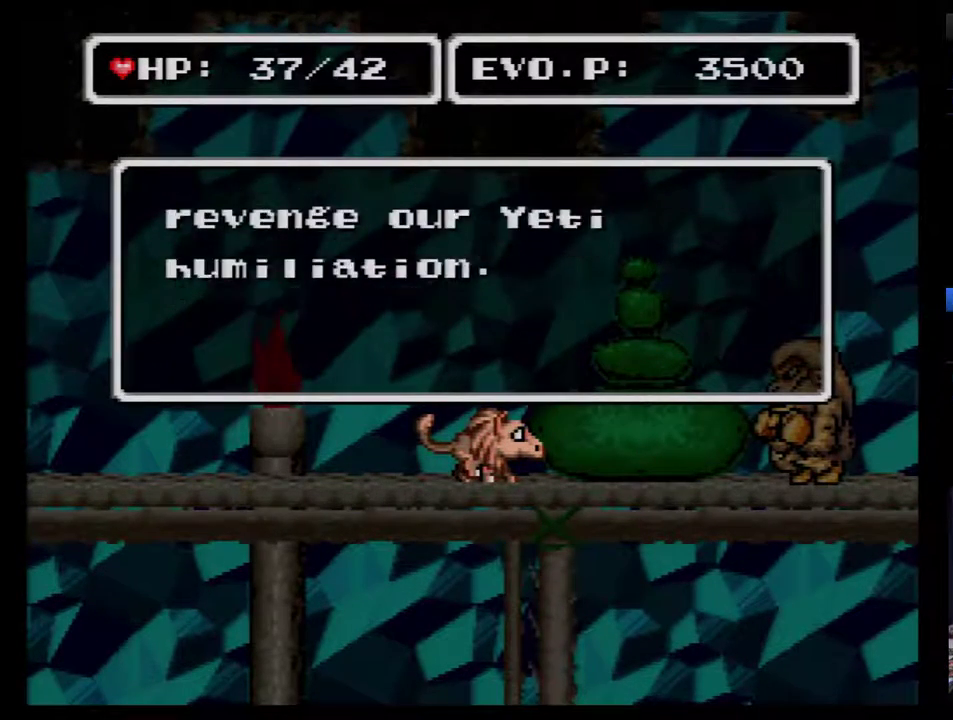
{"buttons": ["B", "DPAD_LEFT"], "events": [[67, "B", "down"], [133, "B", "up"], [217, "B", "down"], [283, "B", "up"], [350, "B", "down"]]}
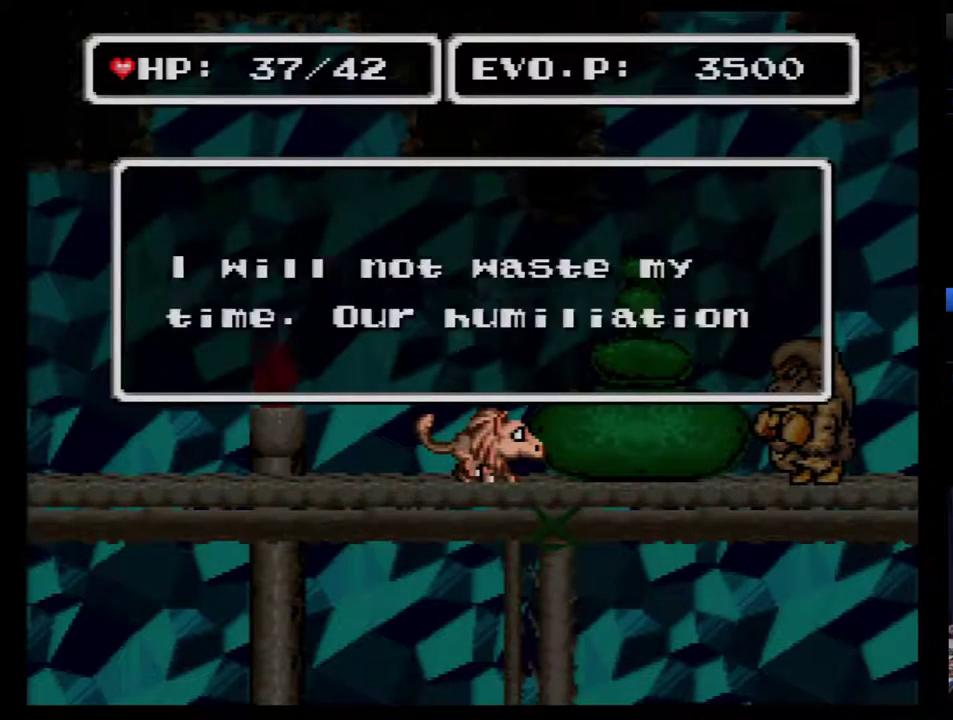
{"buttons": ["DPAD_LEFT"], "events": [[183, "B", "up"], [250, "B", "down"], [350, "B", "up"]]}
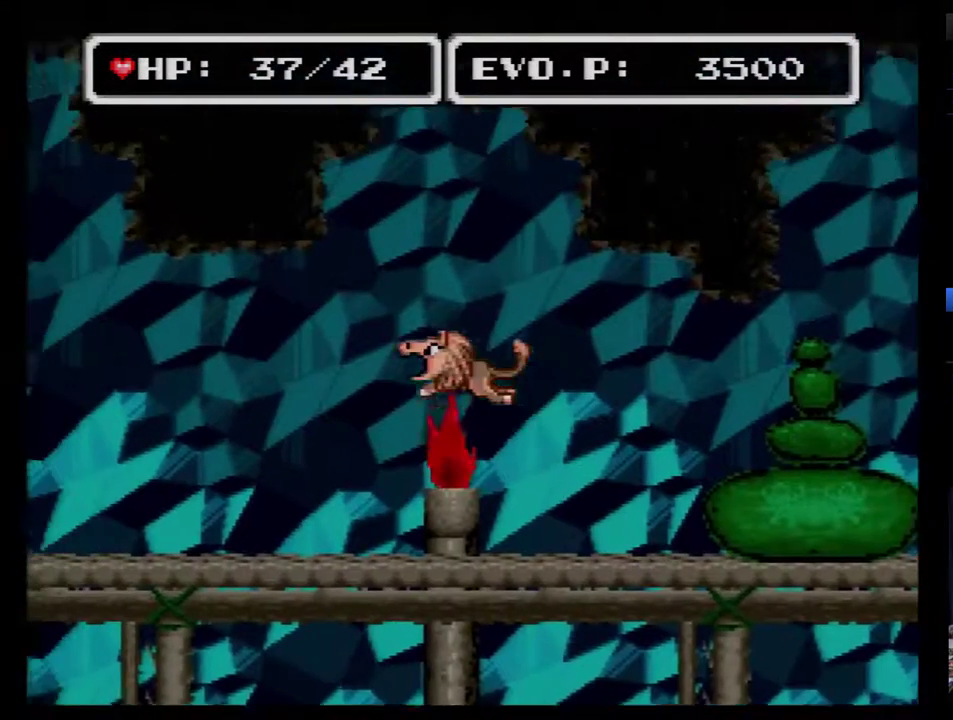
{"buttons": ["DPAD_LEFT"], "events": []}
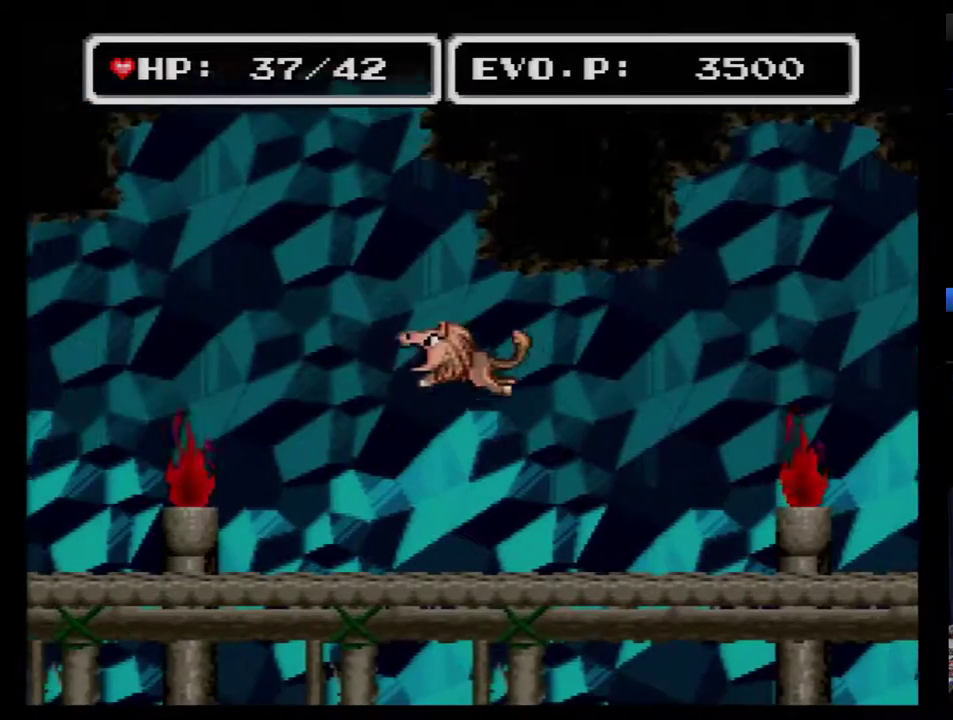
{"buttons": ["DPAD_LEFT"], "events": []}